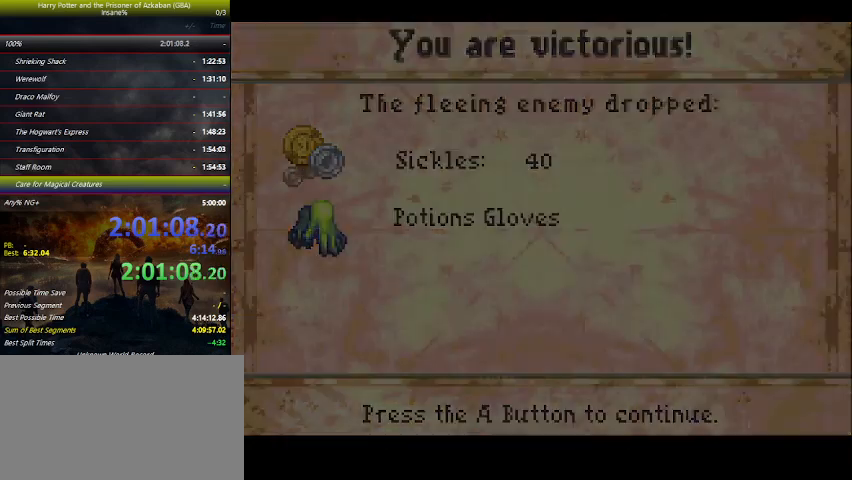
Gameplay with keyboard and mouse; each line is a JSON object with the keys held at the frame after it. "events" lists presses ("down") and releases ("up") of "a", "ctrl", "d", "down", "e", "escape", "f", "f1", "f4", "left", "q", "r", "return", "right", "s", "shift", "space", "tab", "up", "w" and "z" between this image and that frame as [ms after this image, input, new state], when the widget could be followed in between. No other keys are recorded. Mouse buttons are not recorded. Not read: mouse_move.
{"keys": ["up"], "events": [[66, "space", "down"], [200, "space", "up"]]}
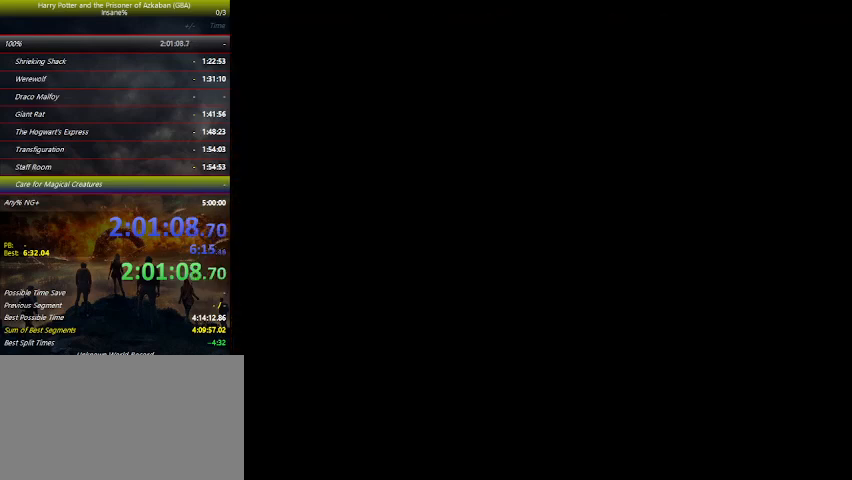
{"keys": ["up"], "events": []}
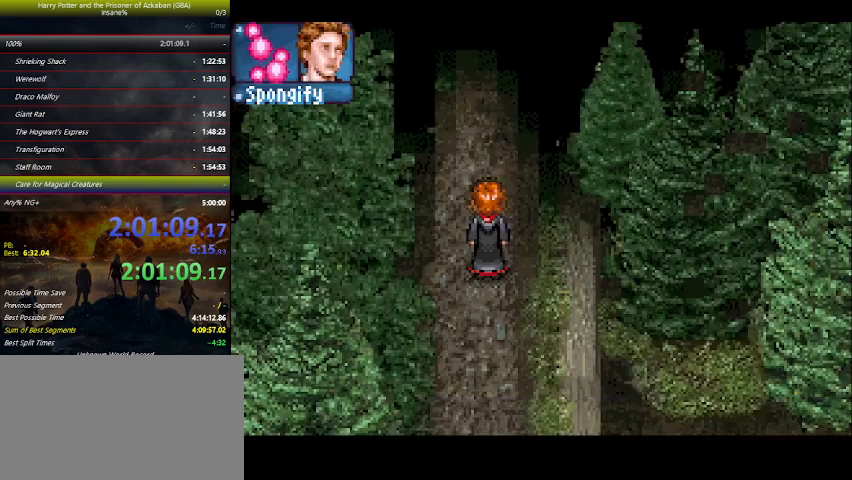
{"keys": ["up"], "events": []}
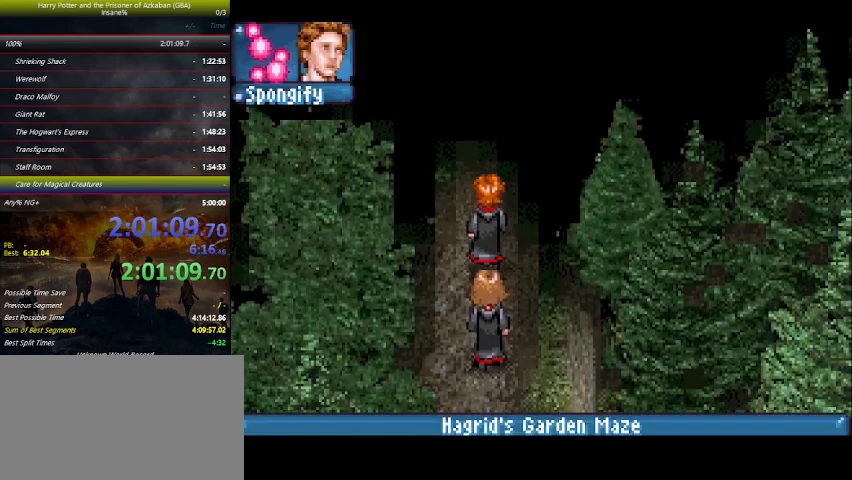
{"keys": ["up"], "events": []}
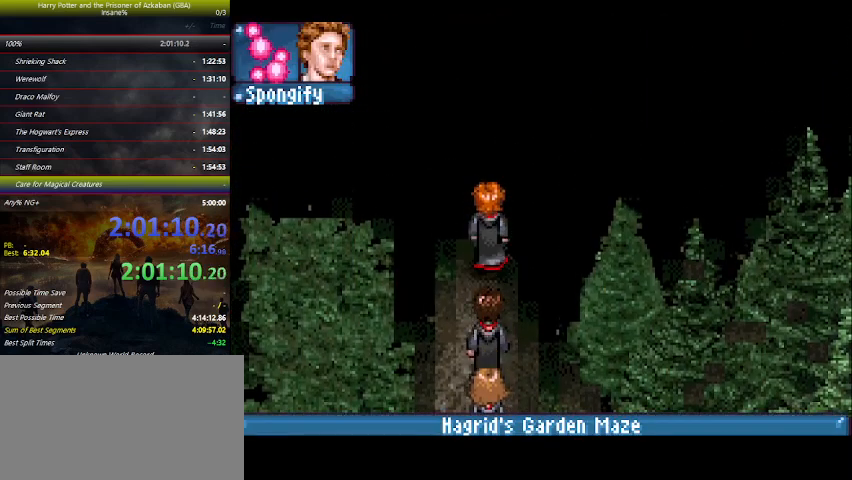
{"keys": [], "events": [[300, "up", "up"]]}
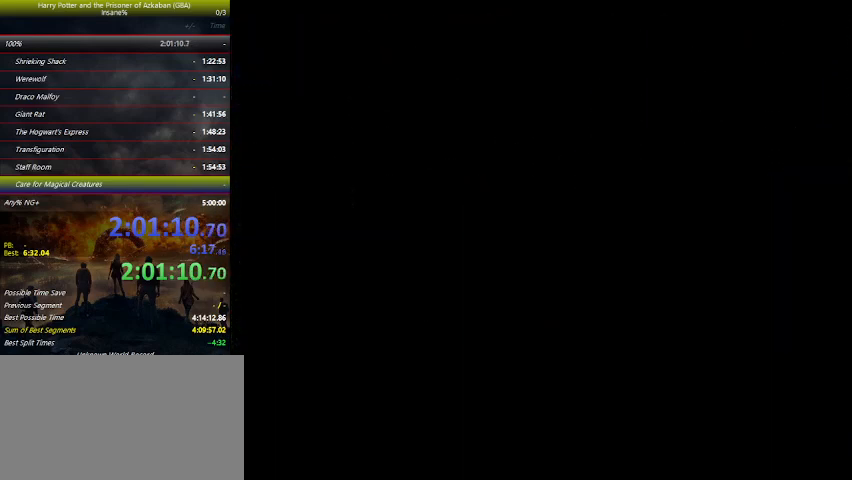
{"keys": ["right"], "events": [[33, "r", "down"], [100, "r", "up"], [133, "right", "down"]]}
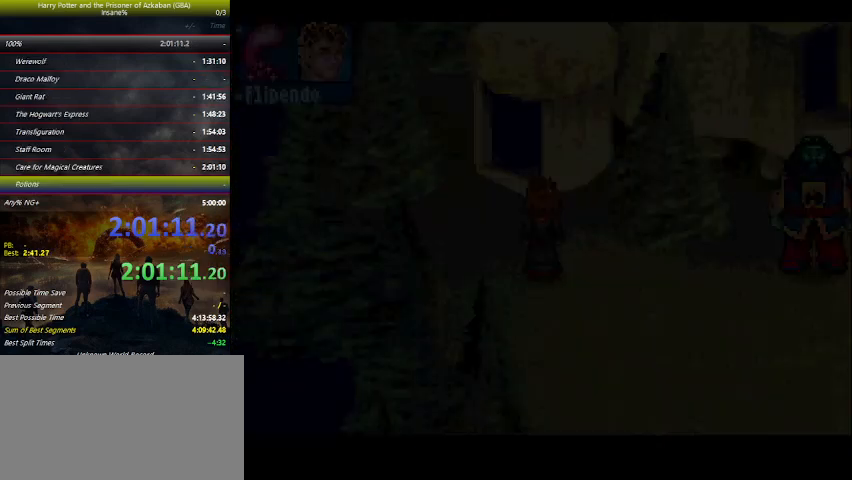
{"keys": ["right"], "events": []}
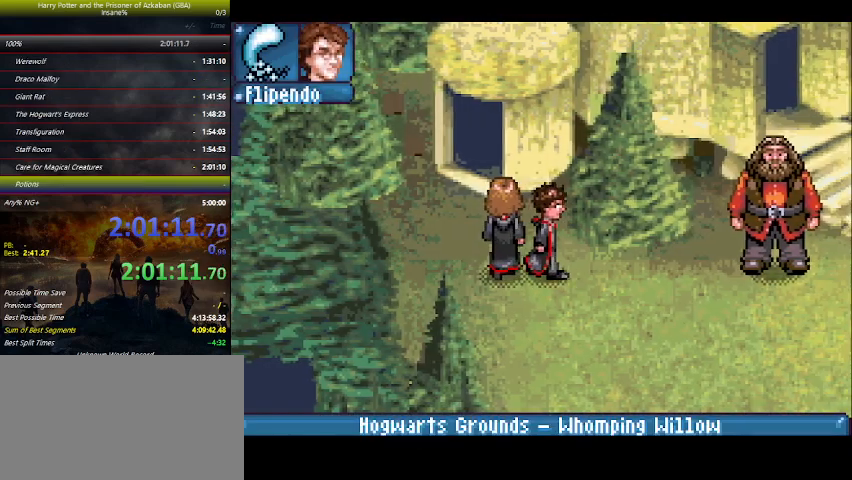
{"keys": ["right"], "events": [[400, "space", "down"], [433, "space", "up"]]}
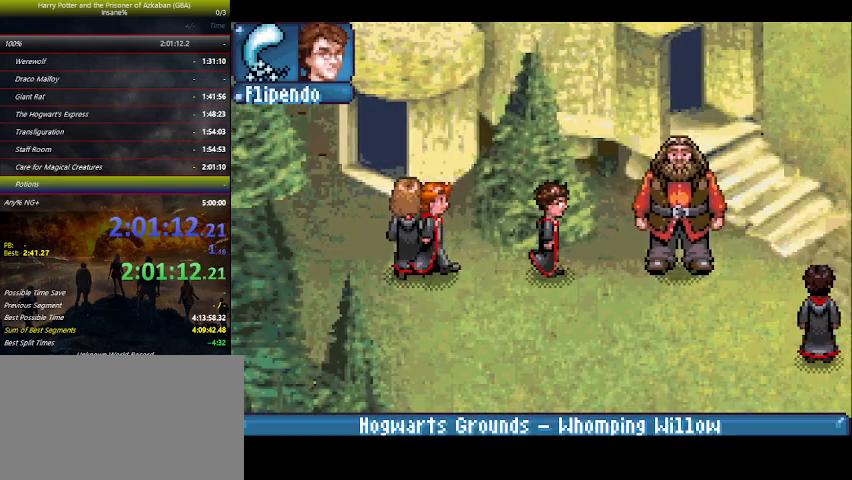
{"keys": ["right"], "events": [[66, "space", "down"], [200, "space", "up"], [233, "space", "down"], [333, "space", "up"], [366, "space", "down"], [500, "space", "up"]]}
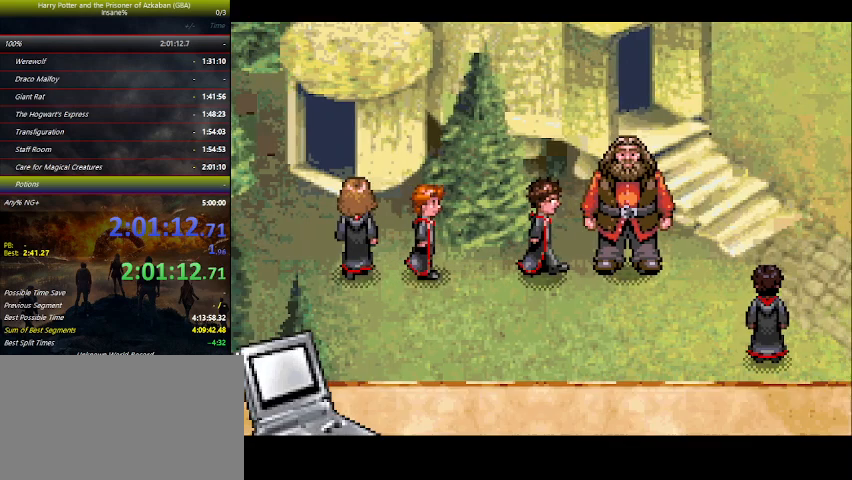
{"keys": ["space"], "events": [[66, "space", "down"], [100, "right", "up"], [100, "space", "up"], [233, "space", "down"], [333, "space", "up"], [400, "space", "down"], [433, "space", "up"], [466, "space", "down"]]}
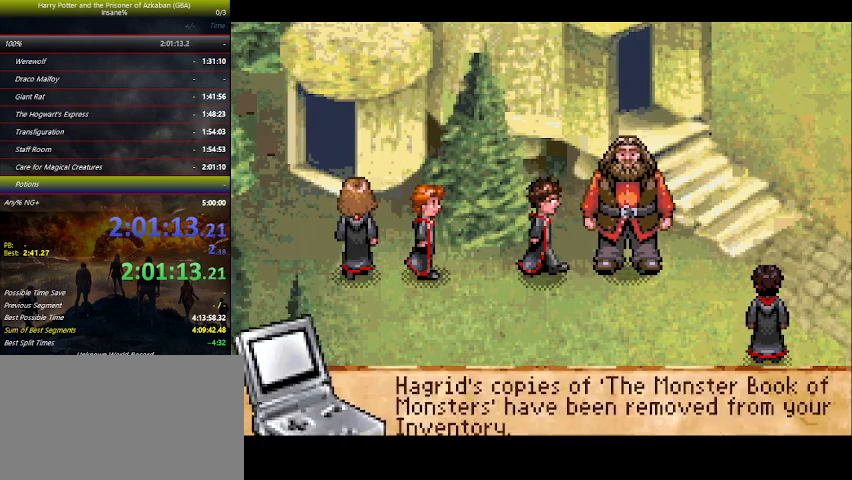
{"keys": ["space"], "events": [[33, "space", "up"], [66, "space", "down"], [133, "space", "up"], [200, "space", "down"], [300, "space", "up"], [400, "space", "down"], [466, "space", "up"], [500, "space", "down"]]}
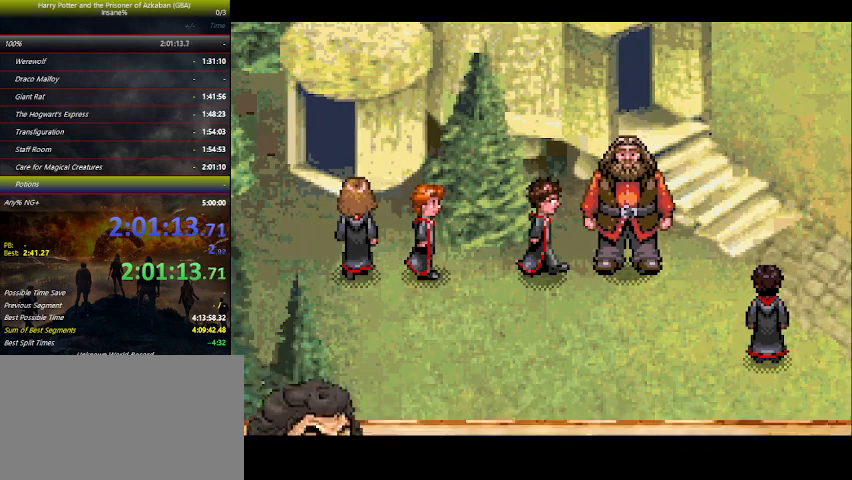
{"keys": [], "events": [[33, "space", "up"], [100, "space", "down"], [133, "space", "up"], [200, "space", "down"], [233, "space", "up"], [266, "space", "down"], [333, "space", "up"], [366, "space", "down"], [433, "space", "up"], [466, "space", "down"], [500, "space", "up"]]}
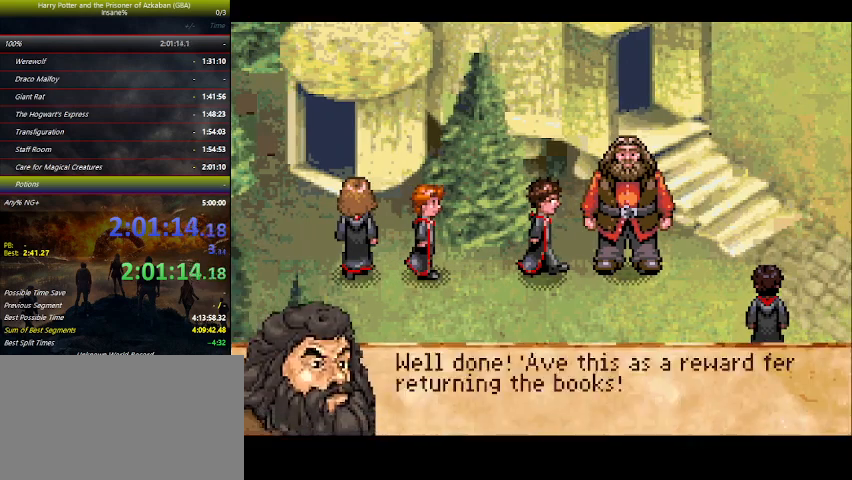
{"keys": [], "events": [[66, "space", "down"], [100, "space", "up"], [166, "space", "down"], [200, "space", "up"], [266, "space", "down"], [300, "space", "up"], [333, "space", "down"], [400, "space", "up"], [433, "space", "down"], [500, "space", "up"]]}
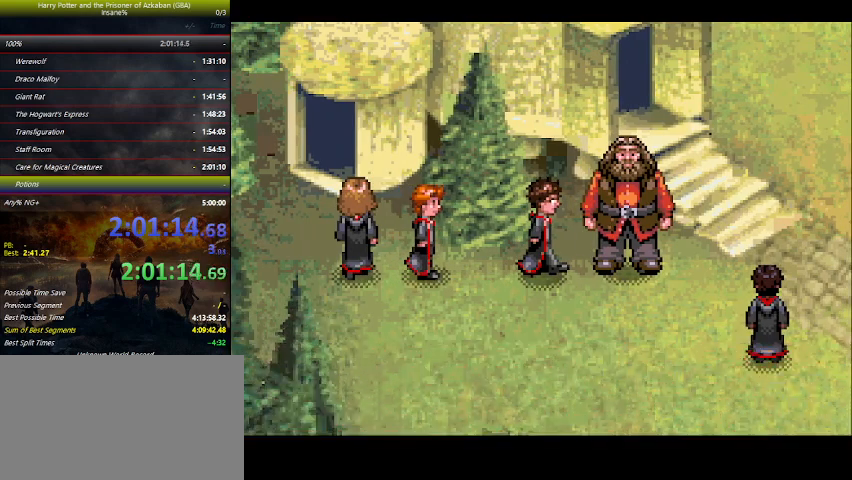
{"keys": ["space"], "events": [[33, "space", "down"], [66, "space", "up"], [233, "space", "down"], [266, "space", "up"], [300, "space", "down"], [366, "space", "up"], [400, "space", "down"], [466, "space", "up"], [500, "space", "down"]]}
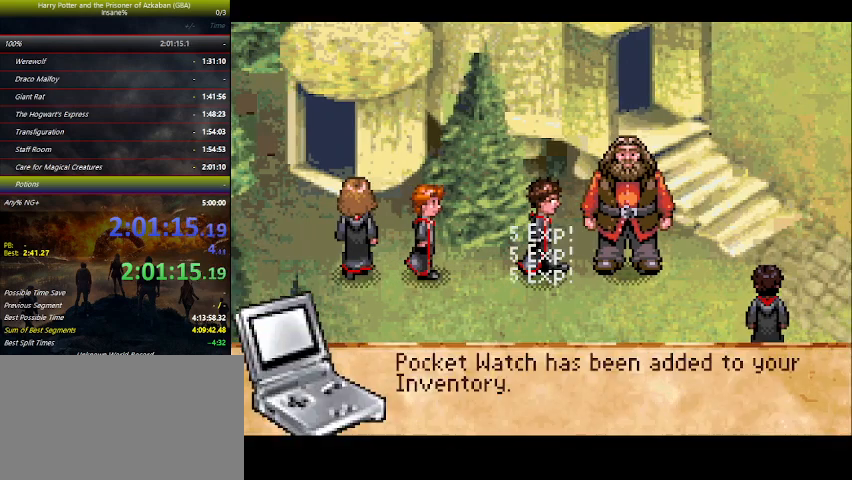
{"keys": ["space"], "events": [[66, "space", "up"], [100, "space", "down"], [200, "space", "up"], [233, "space", "down"], [266, "space", "up"], [333, "space", "down"], [366, "space", "up"], [433, "space", "down"]]}
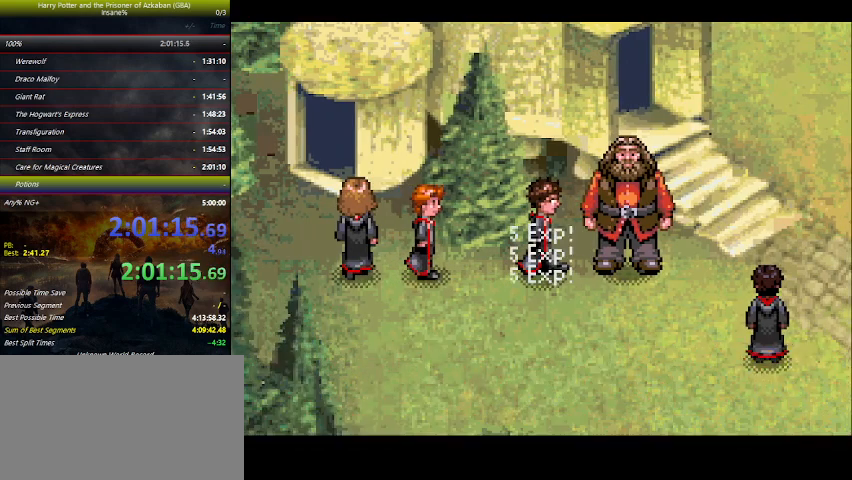
{"keys": ["space"], "events": [[66, "space", "up"], [100, "space", "down"], [166, "space", "up"], [200, "space", "down"], [266, "space", "up"], [300, "space", "down"], [366, "space", "up"], [400, "space", "down"]]}
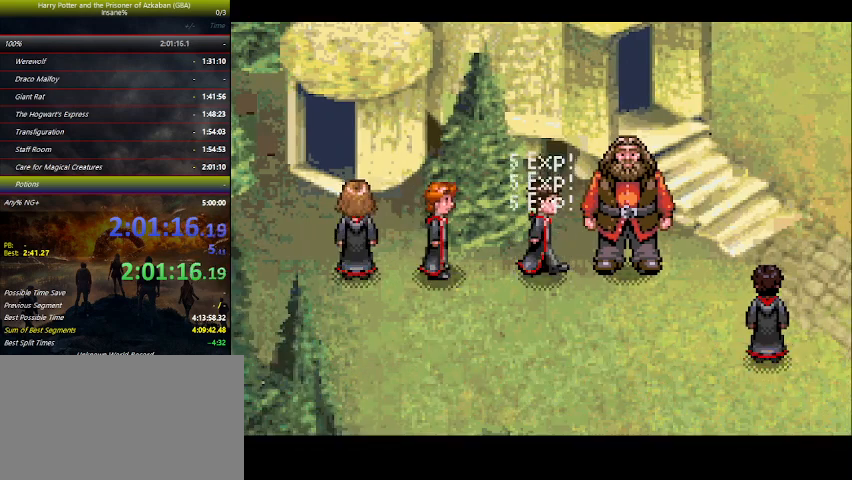
{"keys": ["space"], "events": [[33, "space", "up"], [133, "space", "down"], [166, "space", "up"], [333, "space", "down"], [366, "space", "up"], [433, "space", "down"], [466, "space", "up"], [500, "space", "down"]]}
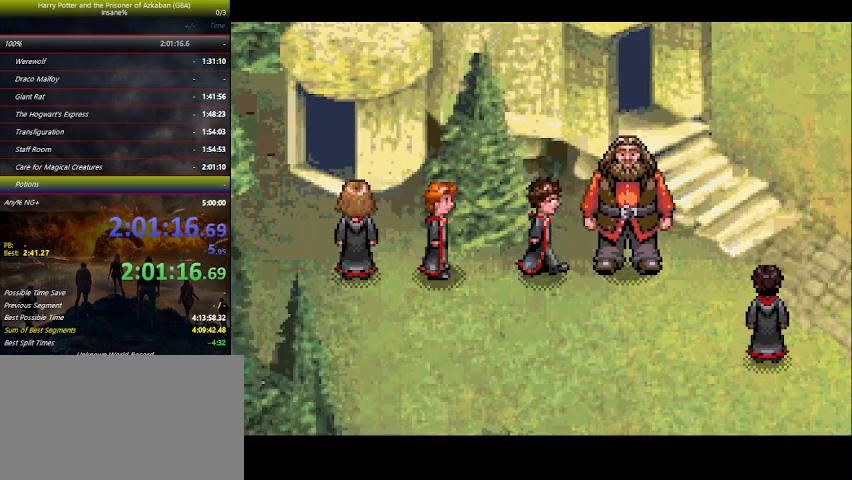
{"keys": ["space"], "events": [[66, "space", "up"], [100, "space", "down"], [133, "space", "up"], [200, "space", "down"], [233, "space", "up"], [300, "space", "down"], [333, "space", "up"], [366, "space", "down"], [433, "space", "up"], [466, "space", "down"]]}
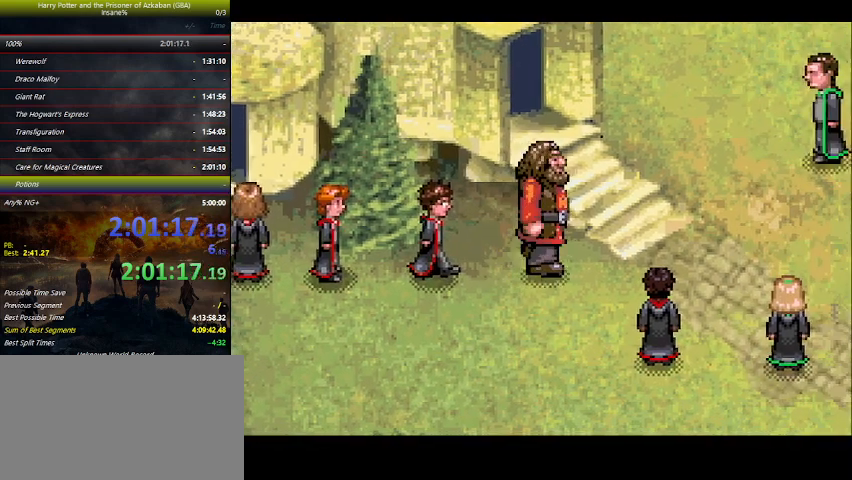
{"keys": ["space"], "events": [[33, "space", "up"], [66, "space", "down"], [100, "space", "up"], [300, "space", "down"], [333, "space", "up"], [400, "space", "down"], [433, "space", "up"], [500, "space", "down"]]}
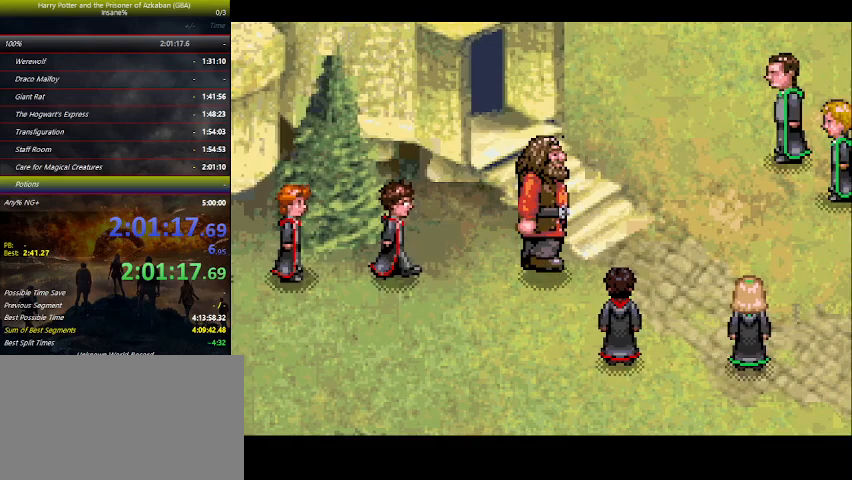
{"keys": [], "events": [[33, "space", "up"], [66, "space", "down"], [133, "space", "up"], [166, "space", "down"], [233, "space", "up"], [266, "space", "down"], [300, "space", "up"], [366, "space", "down"], [500, "space", "up"]]}
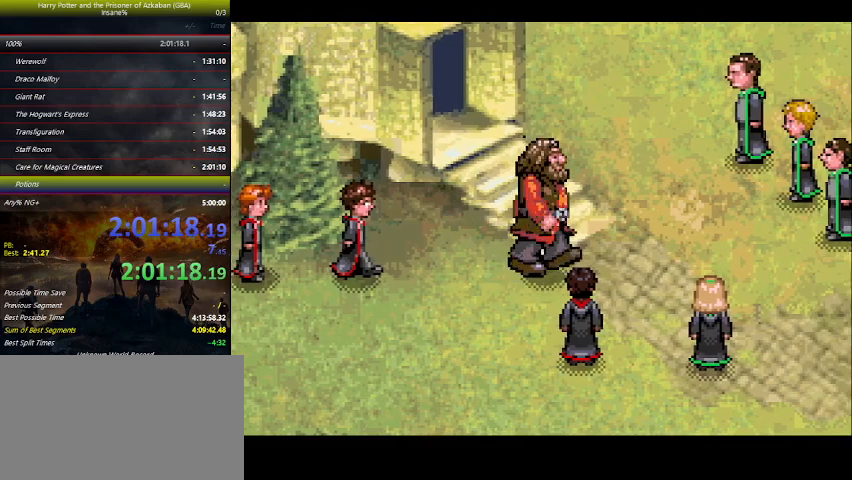
{"keys": ["space"], "events": [[33, "space", "down"], [100, "space", "up"], [166, "space", "down"], [433, "space", "up"], [466, "space", "down"]]}
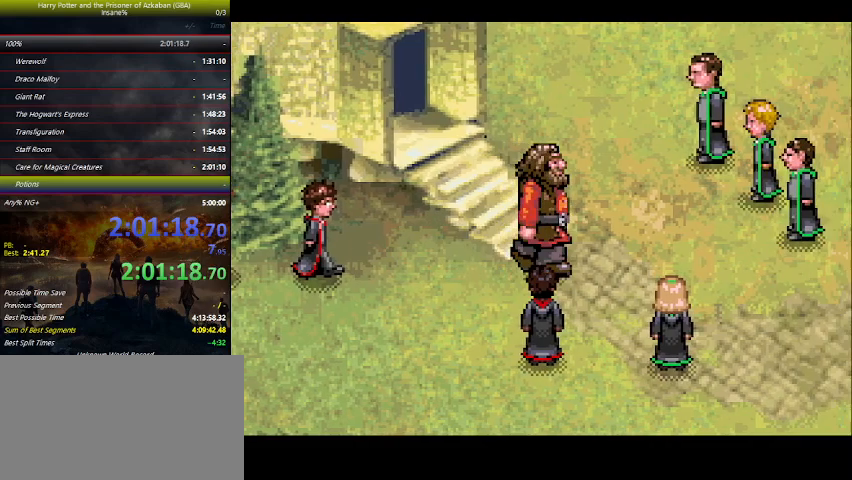
{"keys": [], "events": [[100, "space", "up"], [166, "space", "down"], [200, "space", "up"], [266, "space", "down"], [300, "space", "up"], [366, "space", "down"], [400, "space", "up"], [433, "space", "down"], [500, "space", "up"]]}
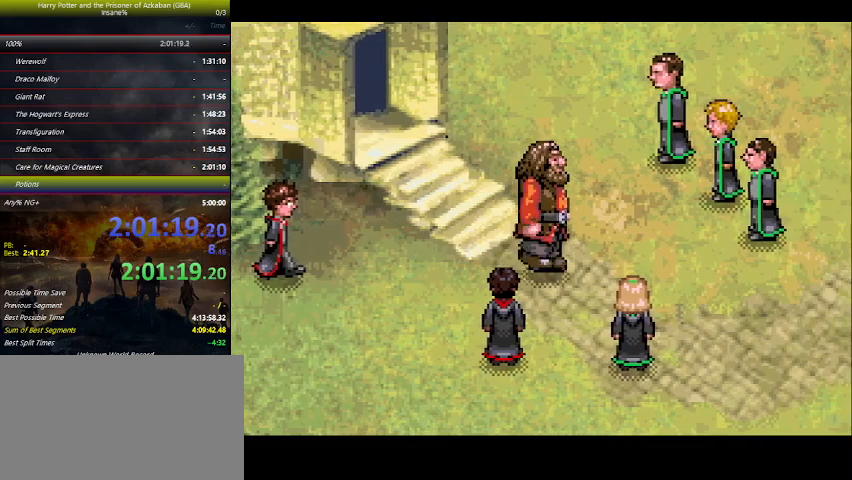
{"keys": [], "events": [[33, "space", "down"], [100, "space", "up"], [133, "space", "down"], [166, "space", "up"], [233, "space", "down"], [400, "space", "up"], [466, "space", "down"], [500, "space", "up"]]}
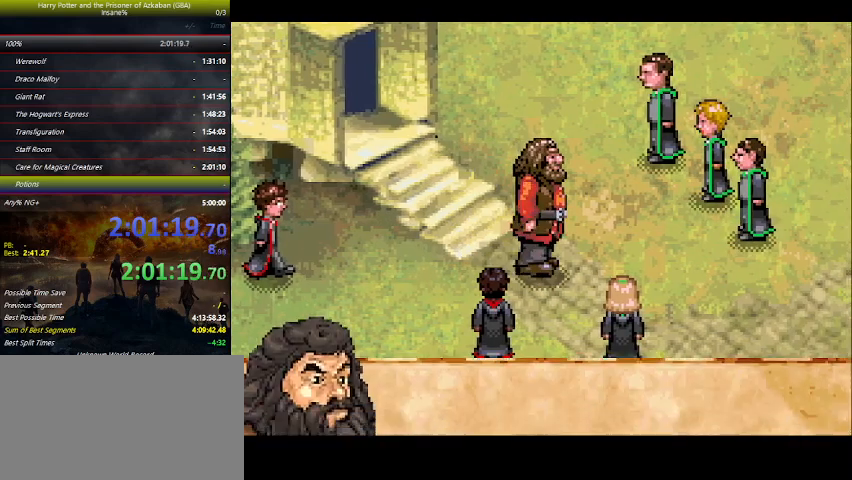
{"keys": [], "events": [[66, "space", "down"], [100, "space", "up"], [166, "space", "down"], [200, "space", "up"], [233, "space", "down"], [300, "space", "up"], [333, "space", "down"], [400, "space", "up"]]}
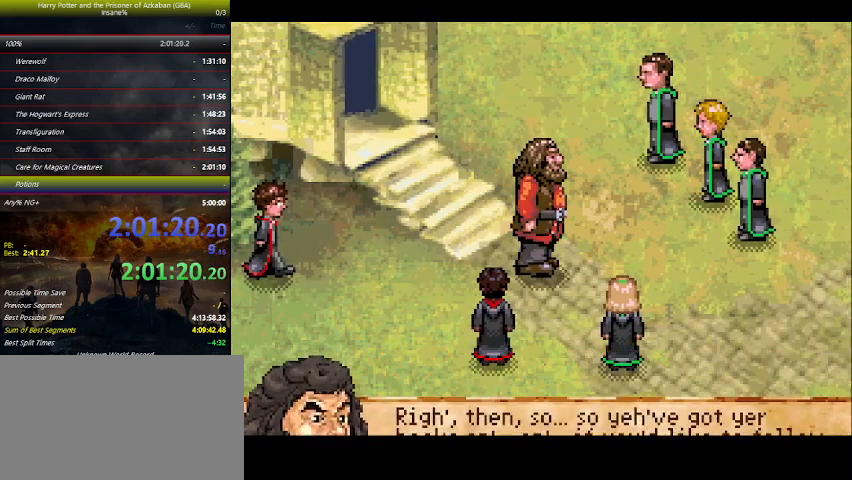
{"keys": [], "events": [[66, "space", "down"], [100, "space", "up"], [166, "space", "down"], [200, "space", "up"], [266, "space", "down"], [300, "space", "up"], [366, "space", "down"], [400, "space", "up"], [433, "space", "down"], [500, "space", "up"]]}
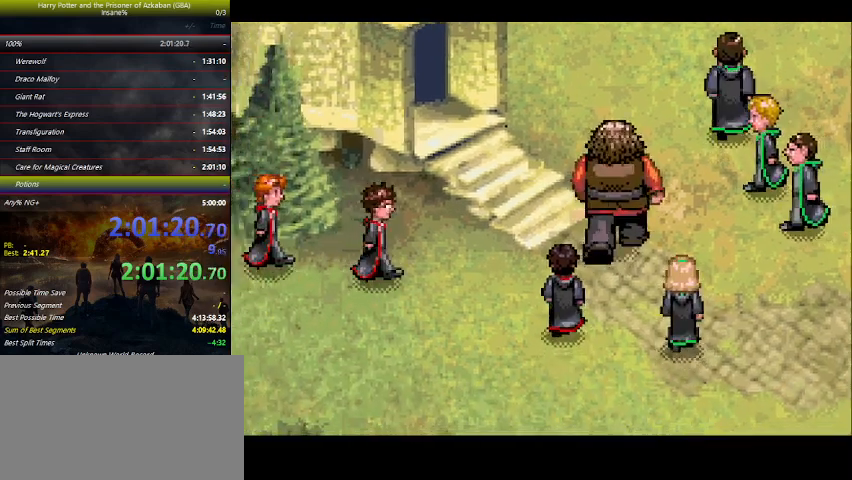
{"keys": [], "events": [[33, "space", "down"], [133, "space", "up"], [166, "space", "down"], [233, "space", "up"], [266, "space", "down"], [333, "space", "up"], [366, "space", "down"], [433, "space", "up"], [466, "space", "down"], [500, "space", "up"]]}
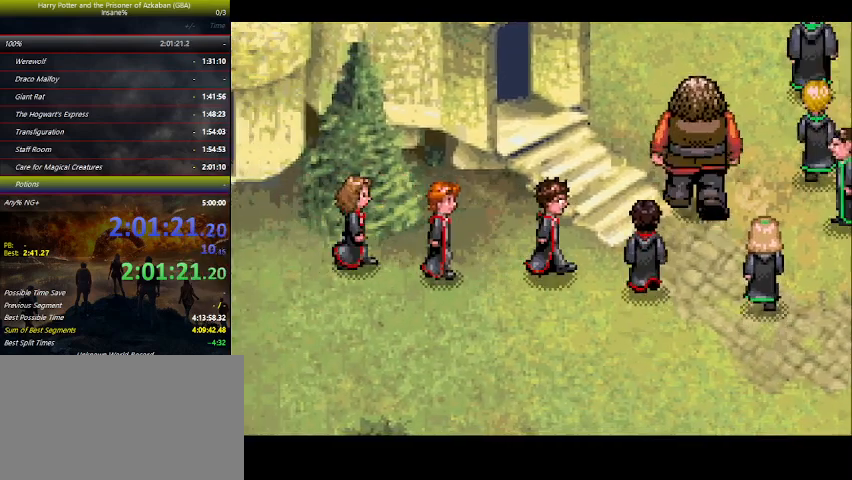
{"keys": [], "events": [[66, "space", "down"], [100, "space", "up"], [166, "space", "down"], [200, "space", "up"], [233, "space", "down"], [366, "space", "up"]]}
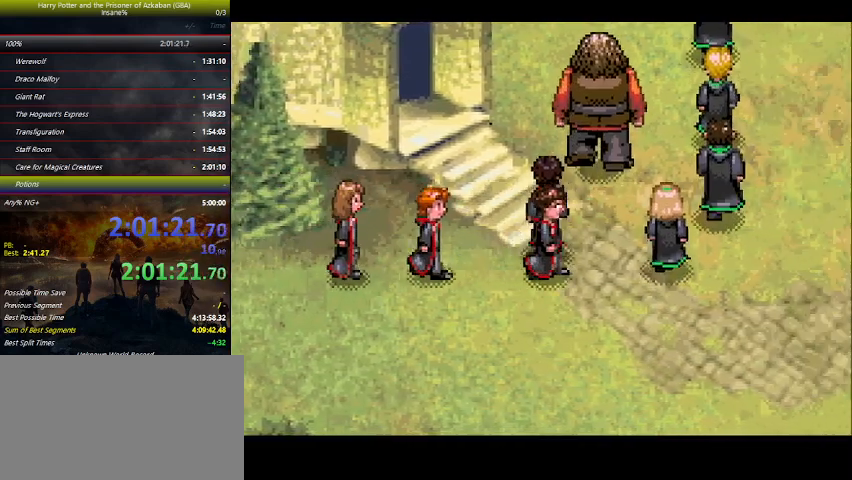
{"keys": ["up"], "events": [[366, "up", "down"], [400, "space", "down"], [433, "space", "up"]]}
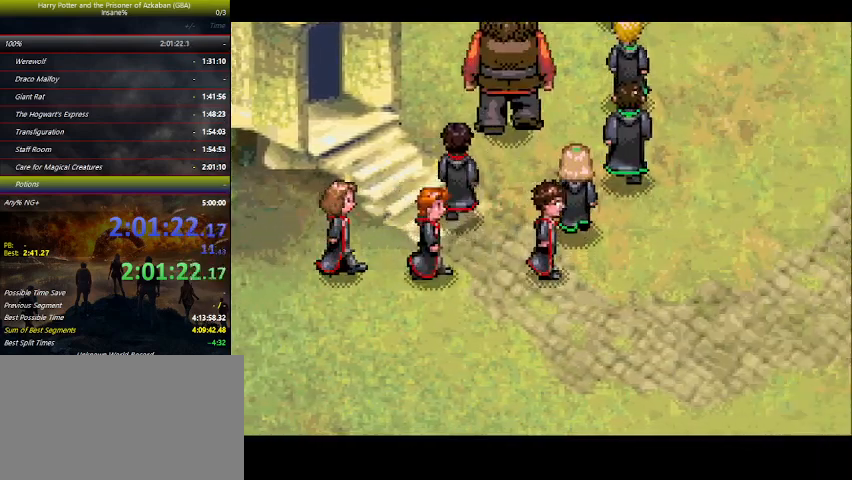
{"keys": ["space", "up"], "events": [[33, "space", "down"], [133, "space", "up"], [166, "space", "down"], [233, "space", "up"], [266, "space", "down"], [333, "space", "up"], [366, "space", "down"], [466, "space", "up"], [500, "space", "down"]]}